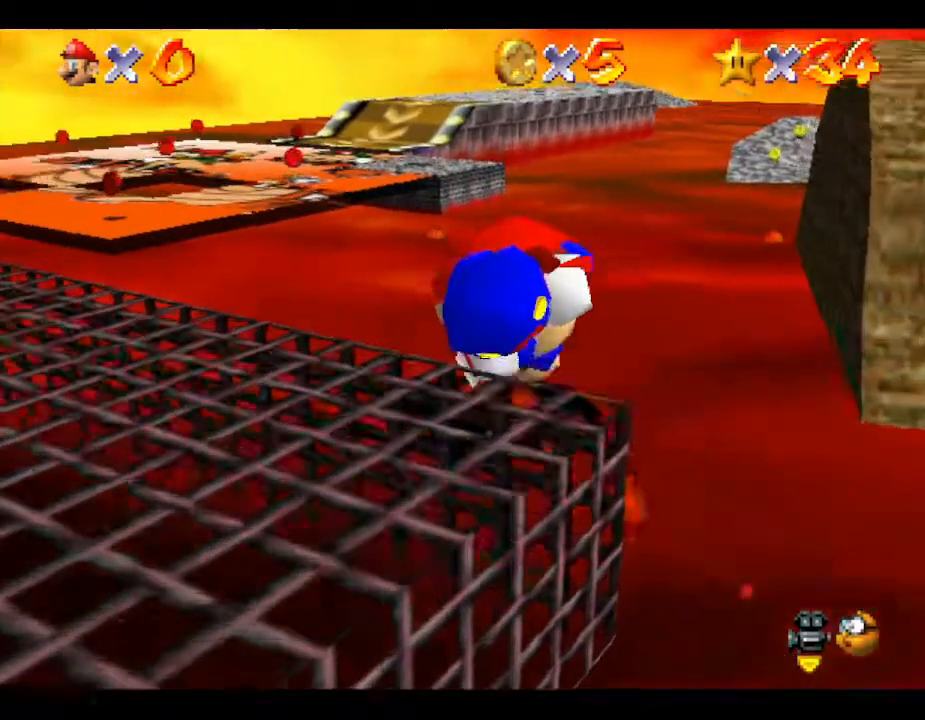
Gameplay with a controller (Nintendo layout); each line is a JSON object with the inputs held at the frame after it. "events" lists button and stick changes between this image and that frame as [ms after this image, input, new state], when the widget could be followed in between. Not read: L3 R3.
{"buttons": [], "left_stick": "up-left", "events": []}
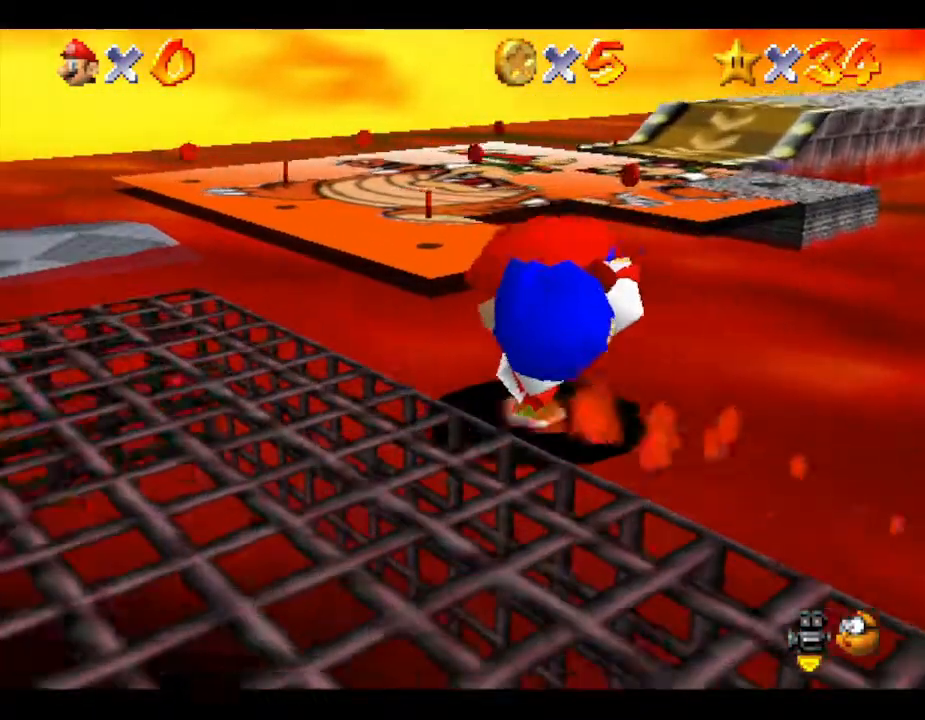
{"buttons": [], "left_stick": "up-left", "events": []}
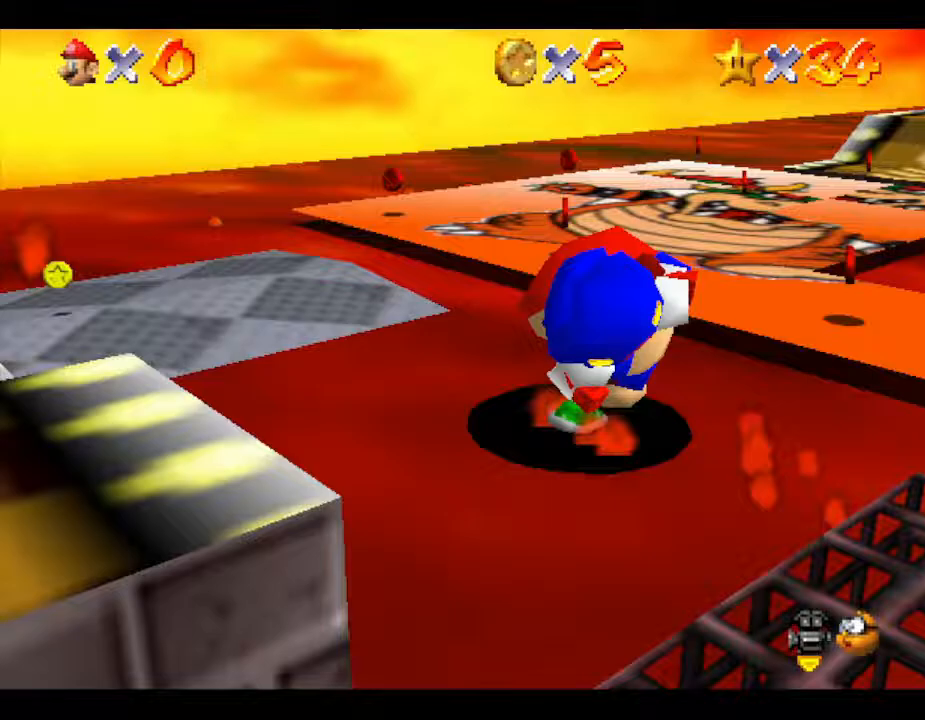
{"buttons": [], "left_stick": "left", "events": [[17, "left_stick", "left"]]}
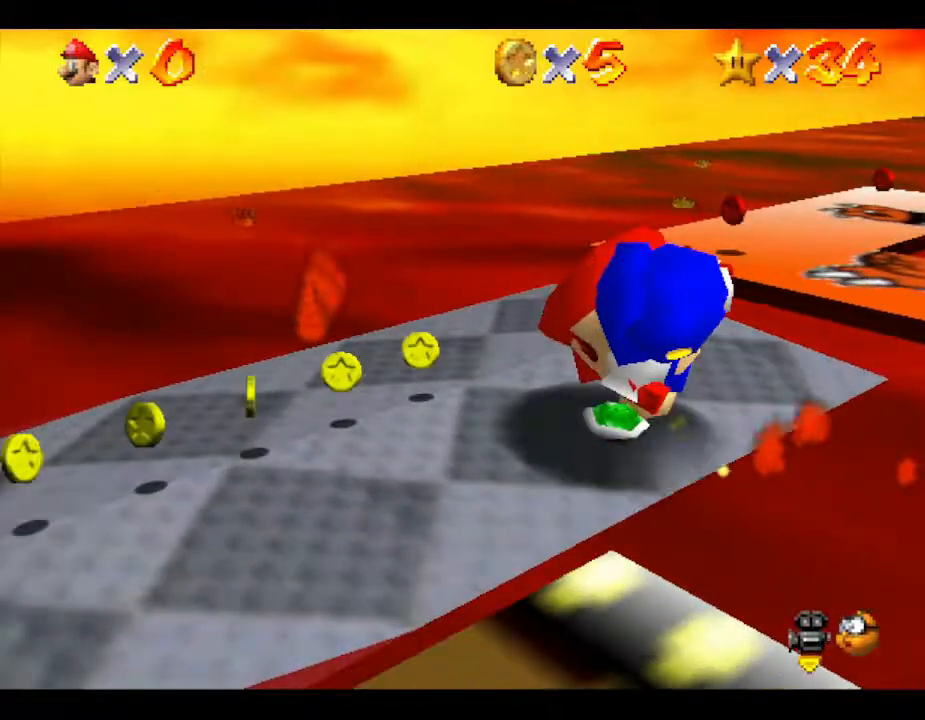
{"buttons": [], "left_stick": "left", "events": [[17, "left_stick", "down-left"], [500, "left_stick", "left"]]}
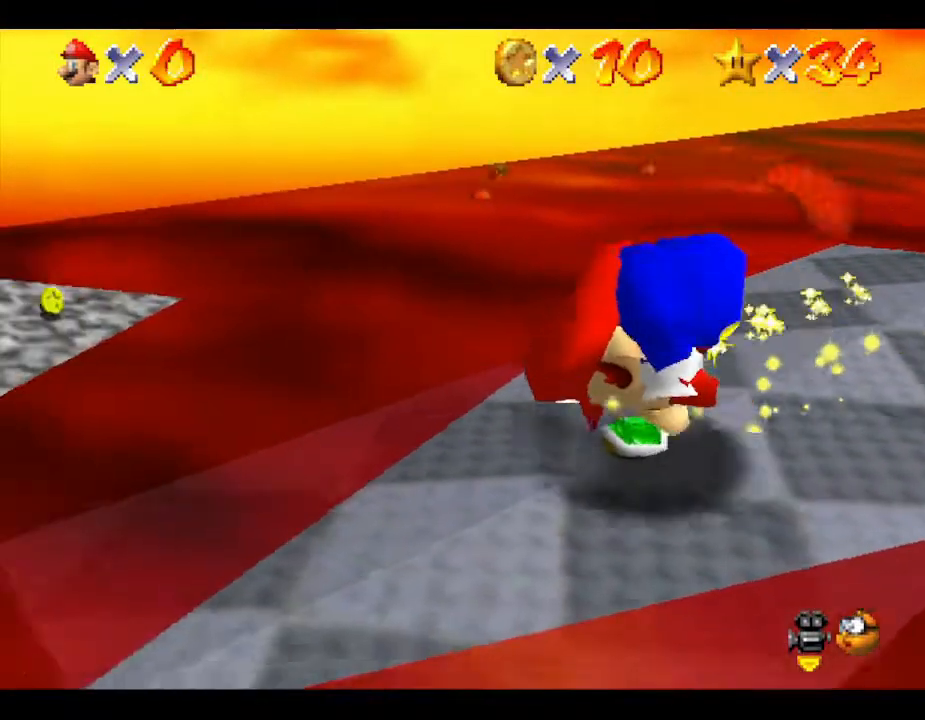
{"buttons": [], "left_stick": "right", "events": [[183, "left_stick", "up"], [333, "left_stick", "up-right"], [500, "left_stick", "right"]]}
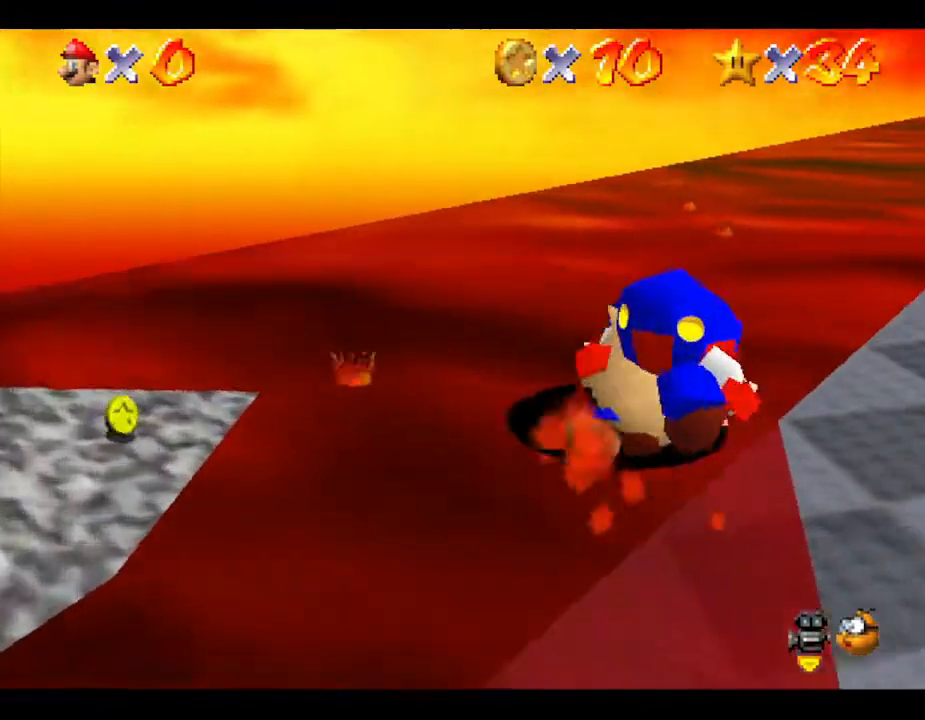
{"buttons": [], "left_stick": "up-right", "events": [[300, "left_stick", "up-right"]]}
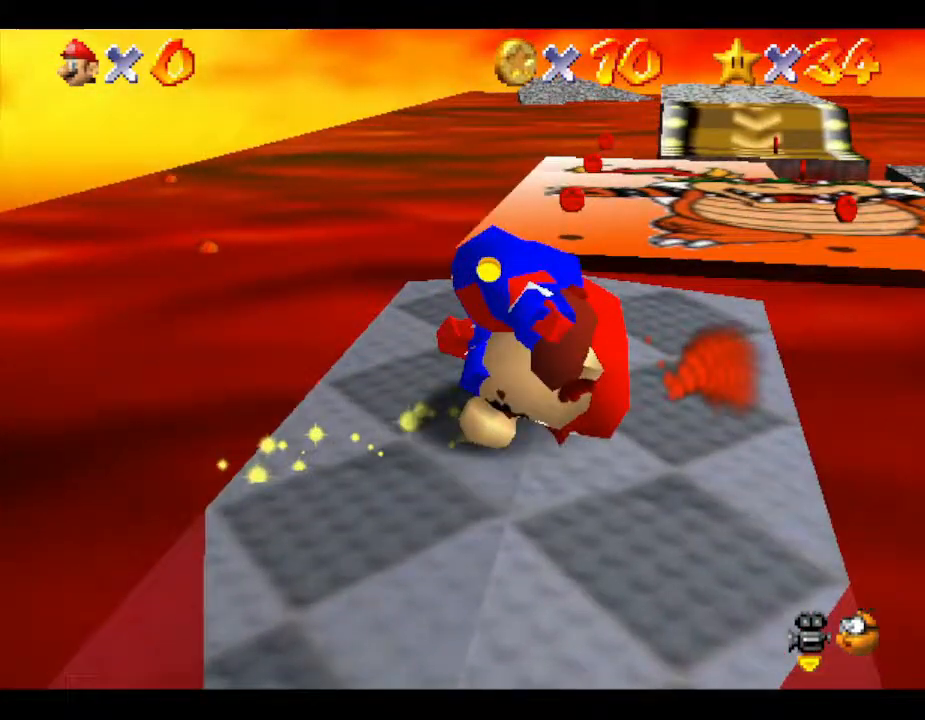
{"buttons": [], "left_stick": "up-left", "events": [[17, "left_stick", "up"], [83, "A", "down"], [167, "A", "up"], [333, "left_stick", "up-left"]]}
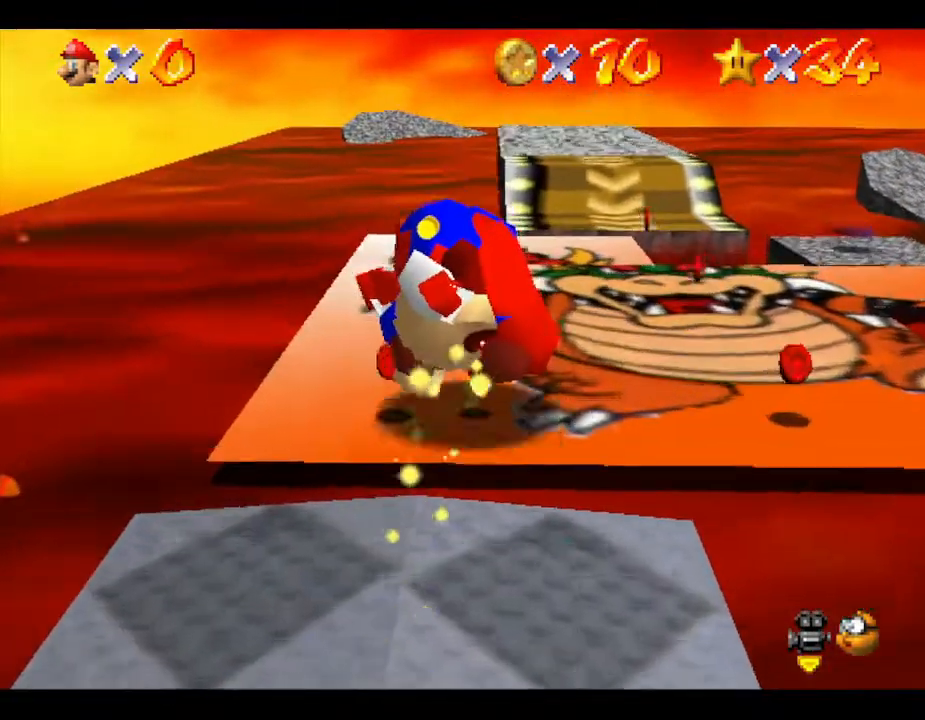
{"buttons": [], "left_stick": "up", "events": [[300, "left_stick", "up"]]}
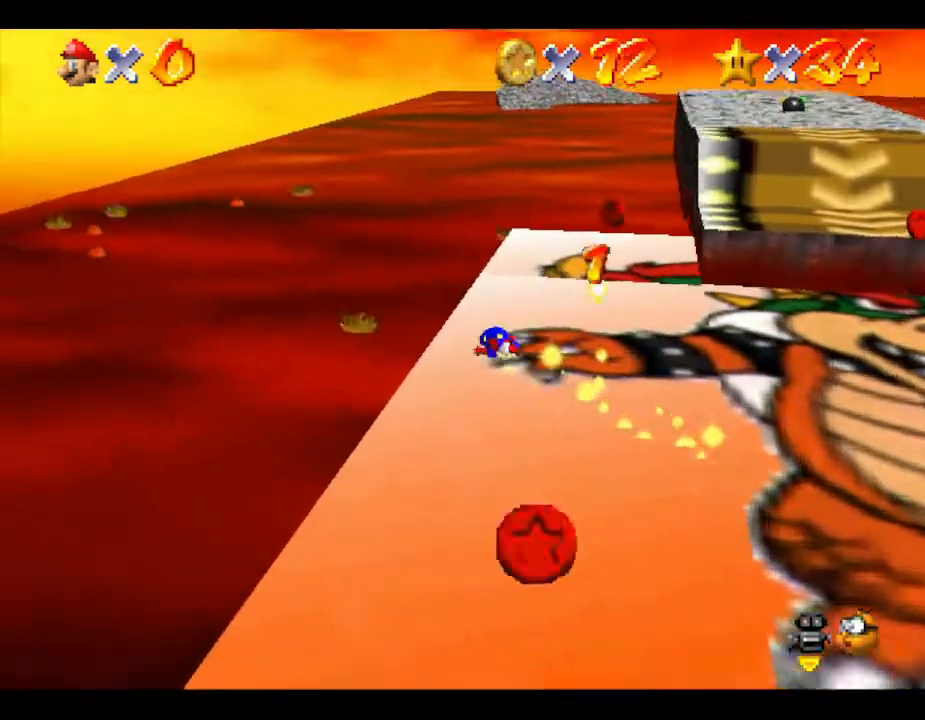
{"buttons": ["A"], "left_stick": "right", "events": [[217, "left_stick", "right"], [433, "A", "down"]]}
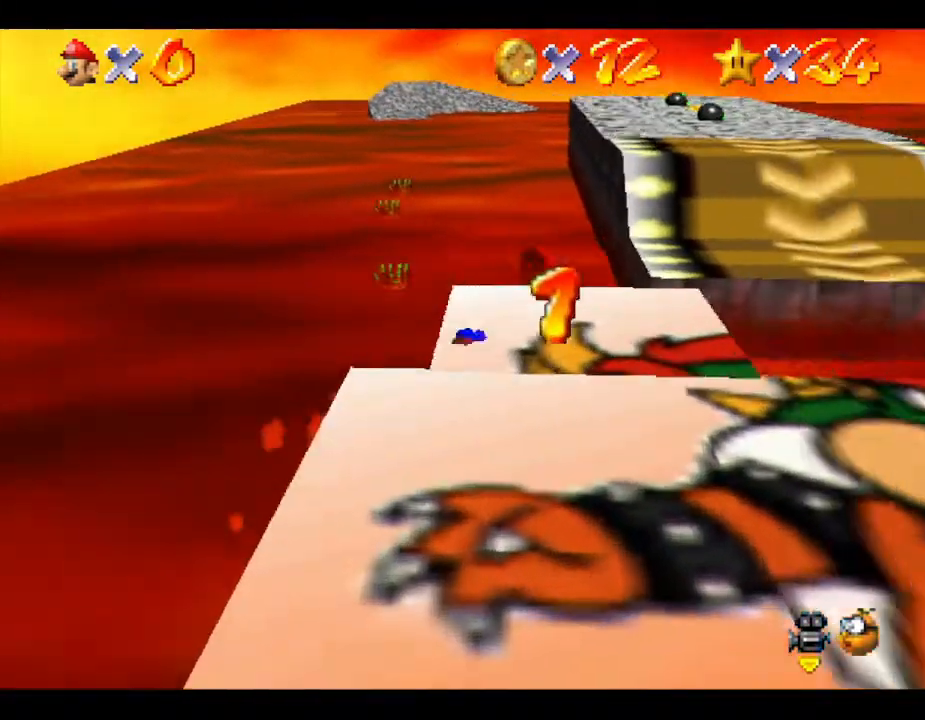
{"buttons": [], "left_stick": "down", "events": [[33, "A", "up"], [83, "left_stick", "down-right"], [233, "left_stick", "down"]]}
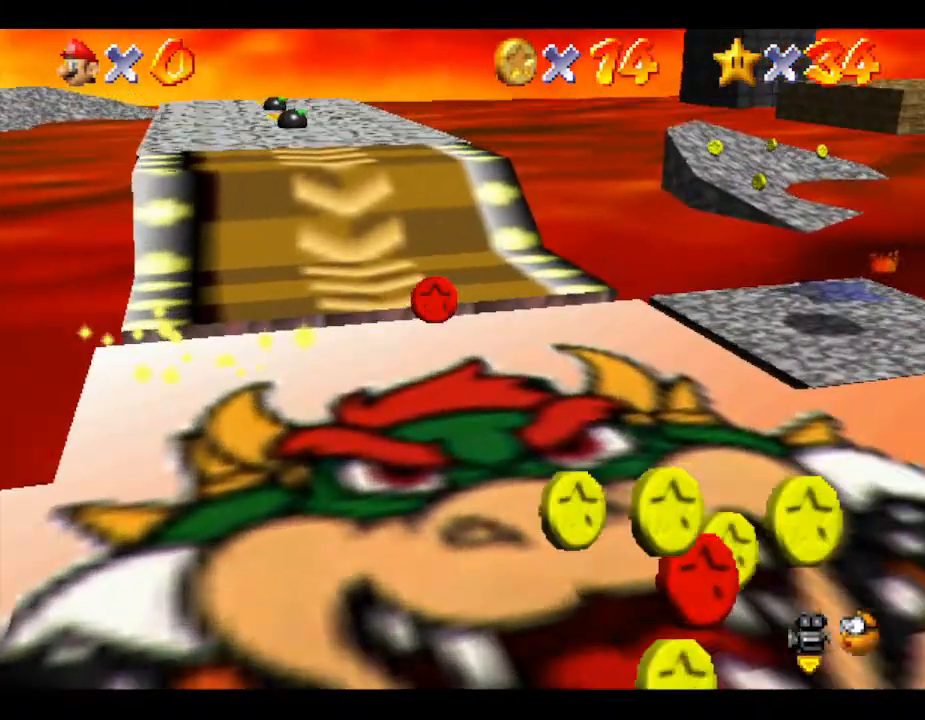
{"buttons": [], "left_stick": "down", "events": []}
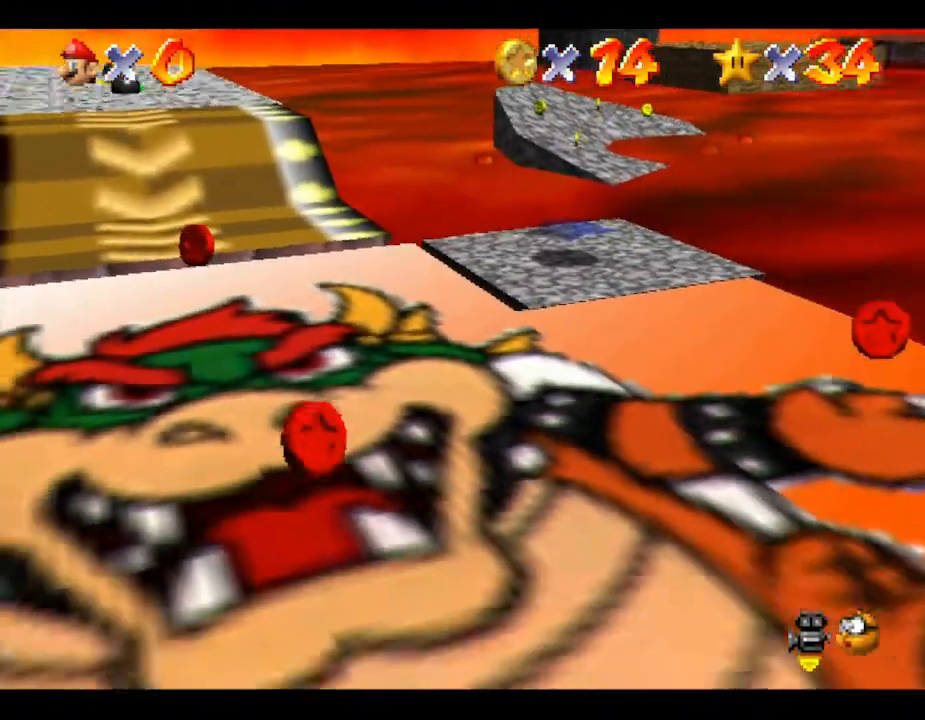
{"buttons": [], "left_stick": "down", "events": []}
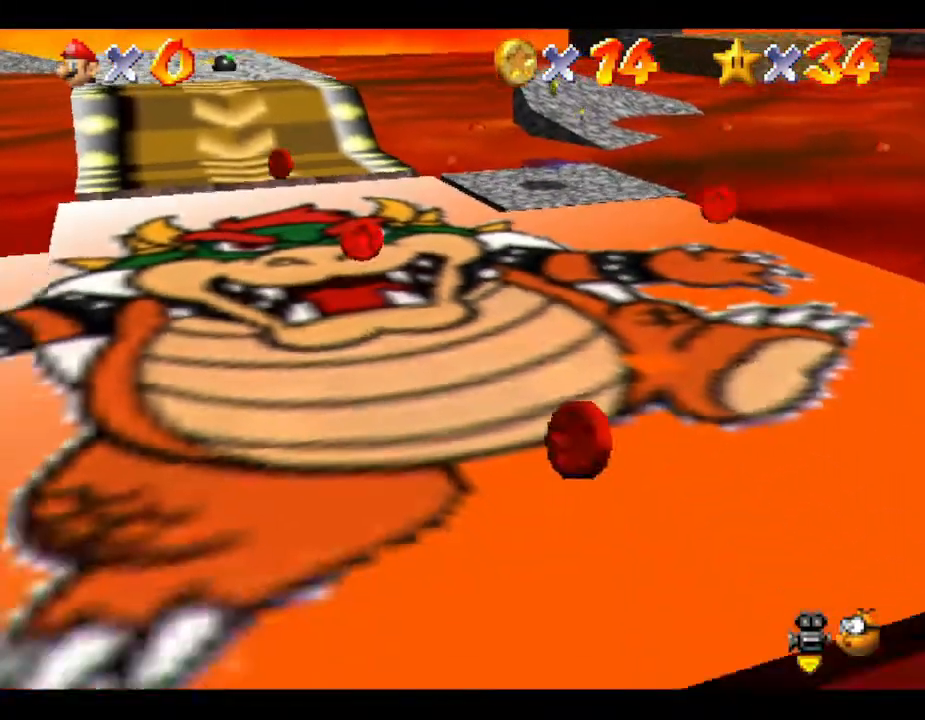
{"buttons": ["A"], "left_stick": "up-right", "events": [[333, "left_stick", "right"], [400, "A", "down"], [400, "left_stick", "up-right"]]}
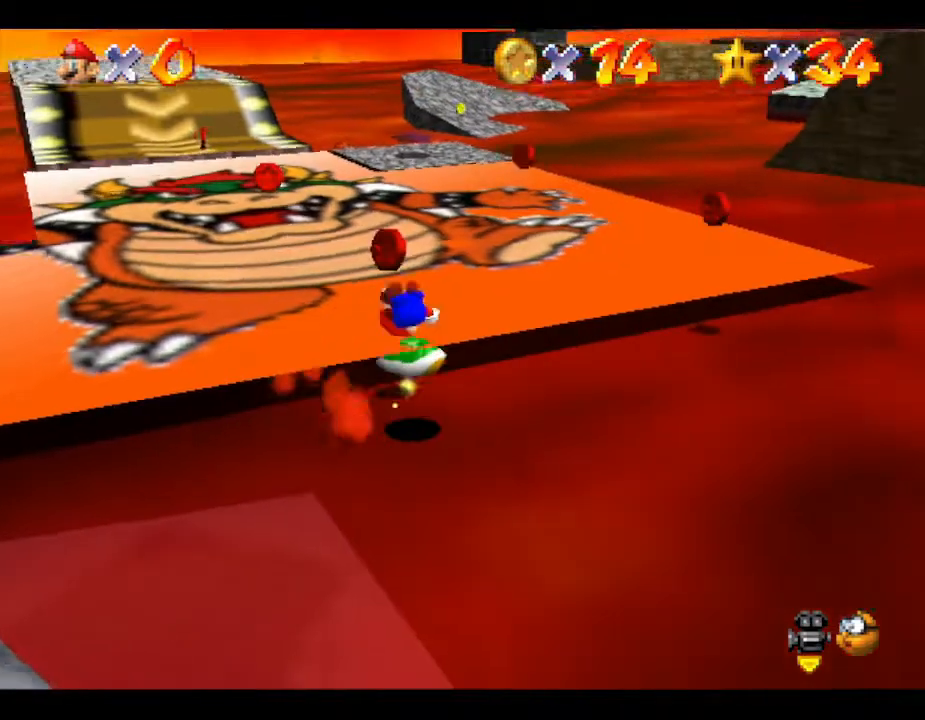
{"buttons": [], "left_stick": "up", "events": [[50, "A", "up"], [233, "left_stick", "up"]]}
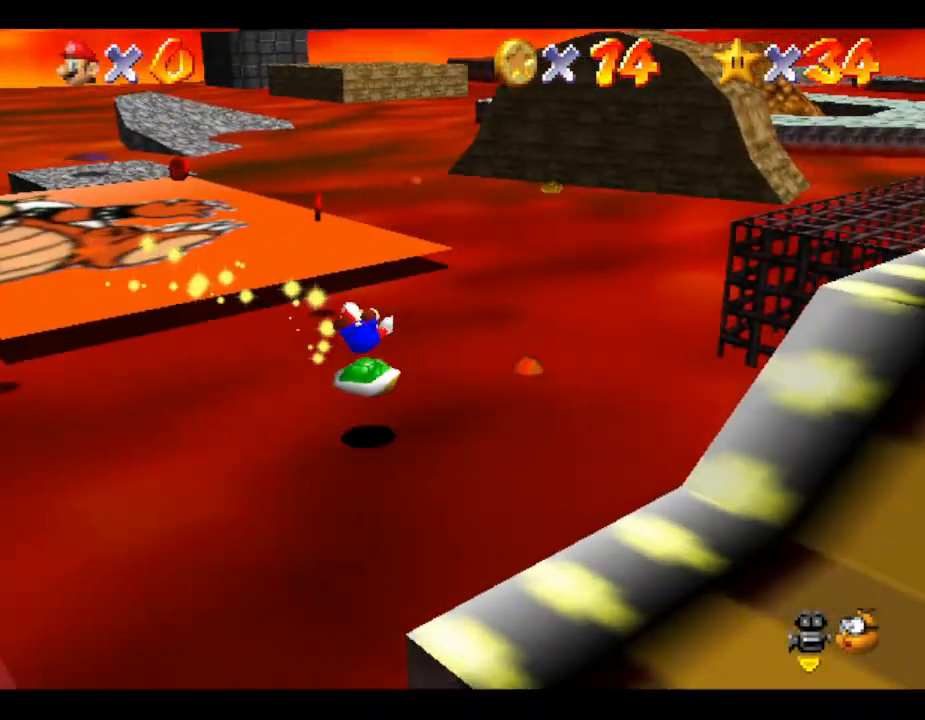
{"buttons": [], "left_stick": "up-left", "events": [[17, "left_stick", "up-left"]]}
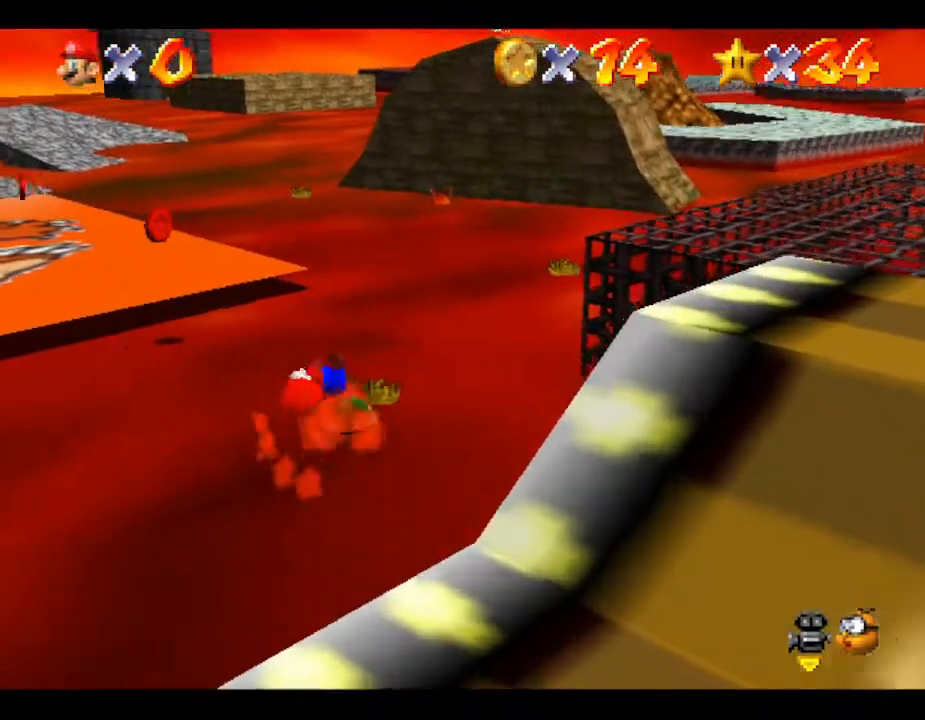
{"buttons": [], "left_stick": "up", "events": [[183, "A", "down"], [250, "A", "up"], [300, "left_stick", "up"]]}
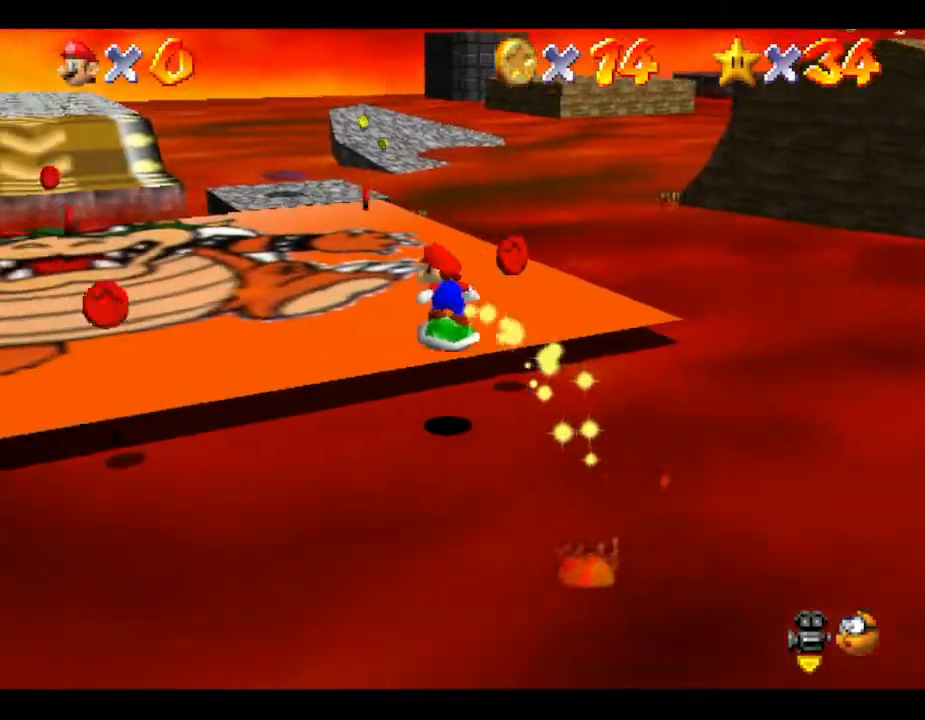
{"buttons": [], "left_stick": "down-left", "events": [[100, "left_stick", "up-right"], [300, "left_stick", "up-left"], [367, "left_stick", "left"], [500, "left_stick", "down-left"]]}
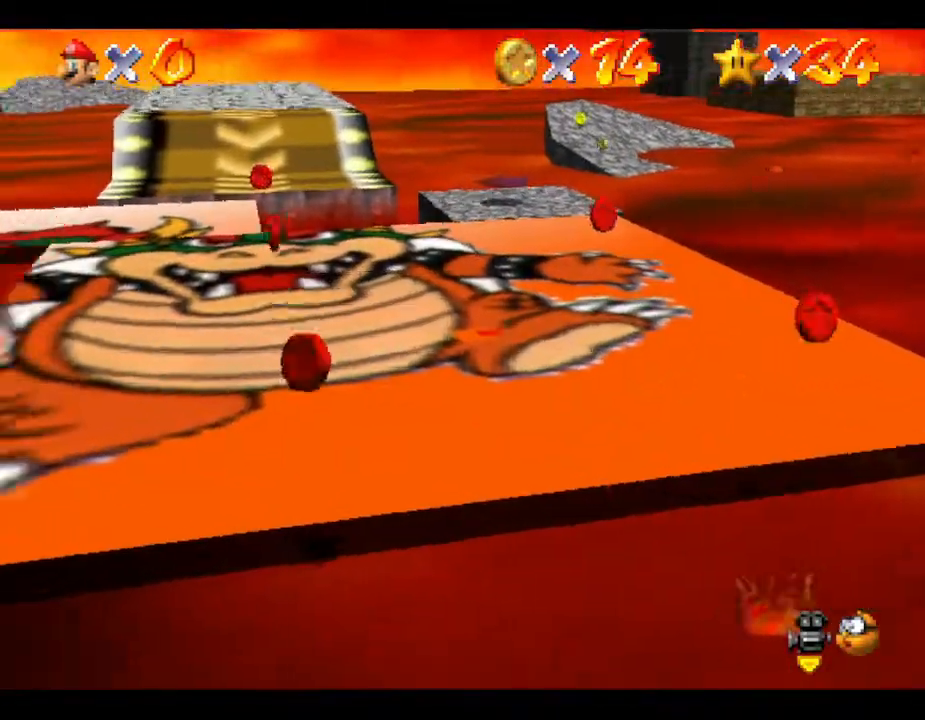
{"buttons": ["A"], "left_stick": "right", "events": [[300, "left_stick", "down"], [417, "A", "down"], [483, "left_stick", "right"]]}
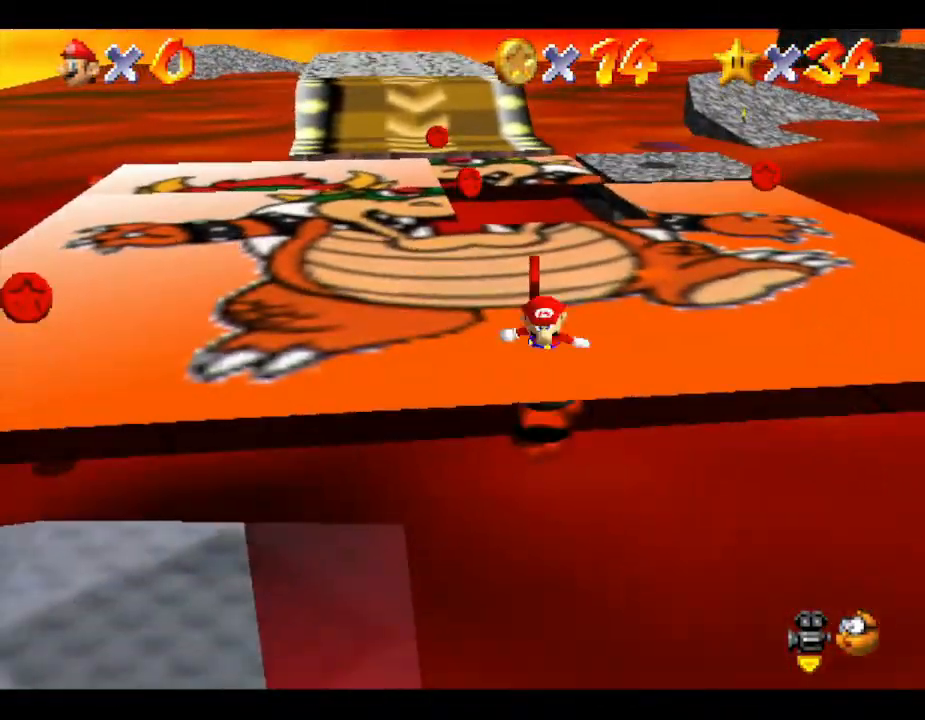
{"buttons": [], "left_stick": "up-right", "events": [[17, "A", "up"], [83, "left_stick", "up-right"]]}
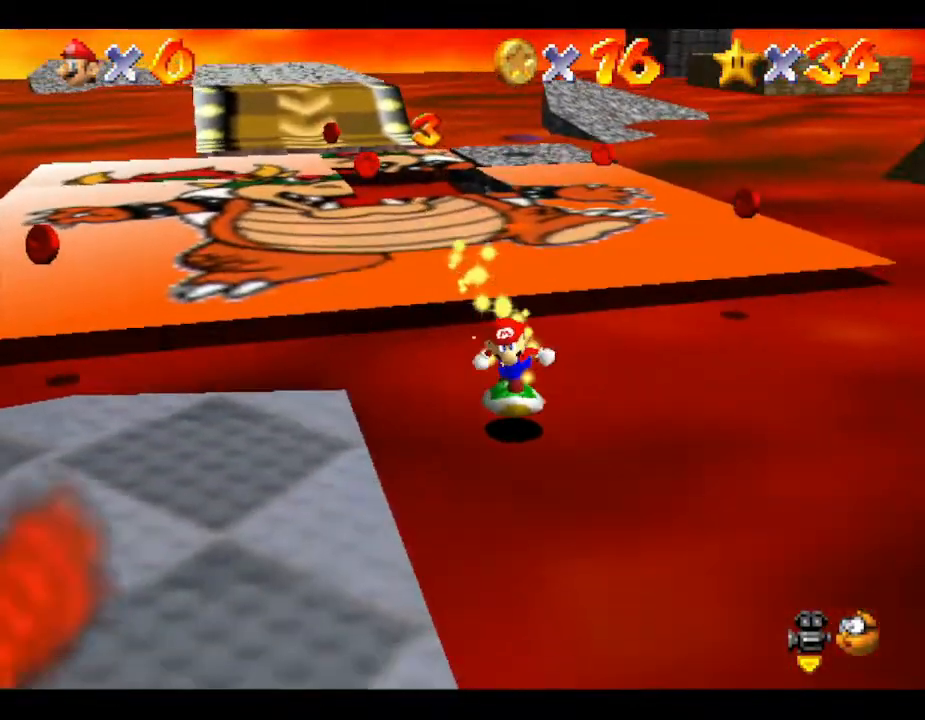
{"buttons": [], "left_stick": "up-right", "events": []}
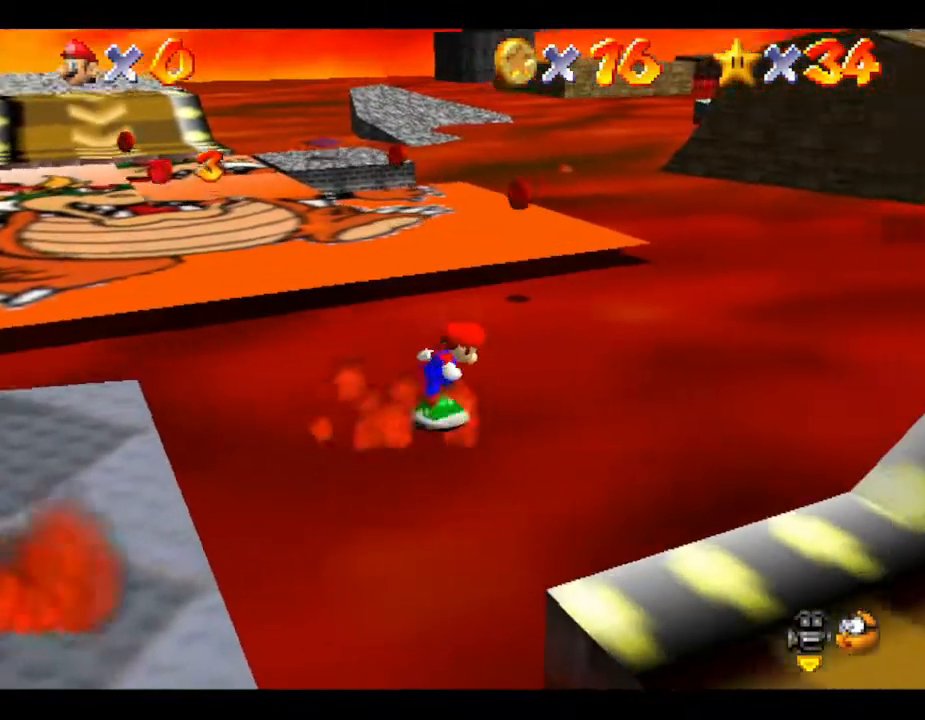
{"buttons": ["A"], "left_stick": "up", "events": [[100, "left_stick", "up"], [367, "A", "down"]]}
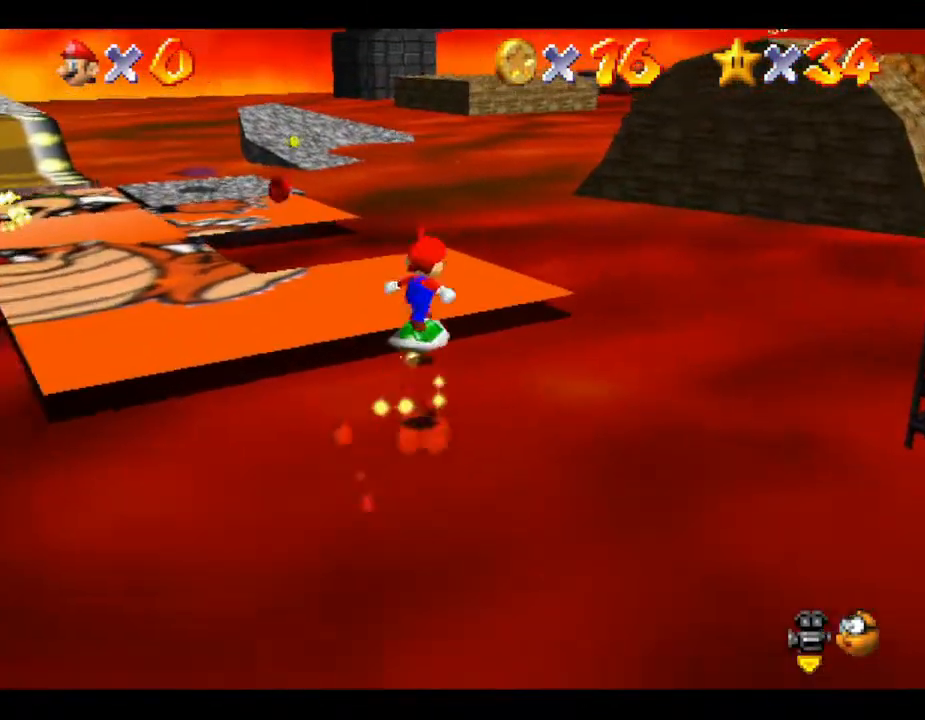
{"buttons": [], "left_stick": "up-left", "events": [[33, "A", "up"], [150, "left_stick", "up-left"]]}
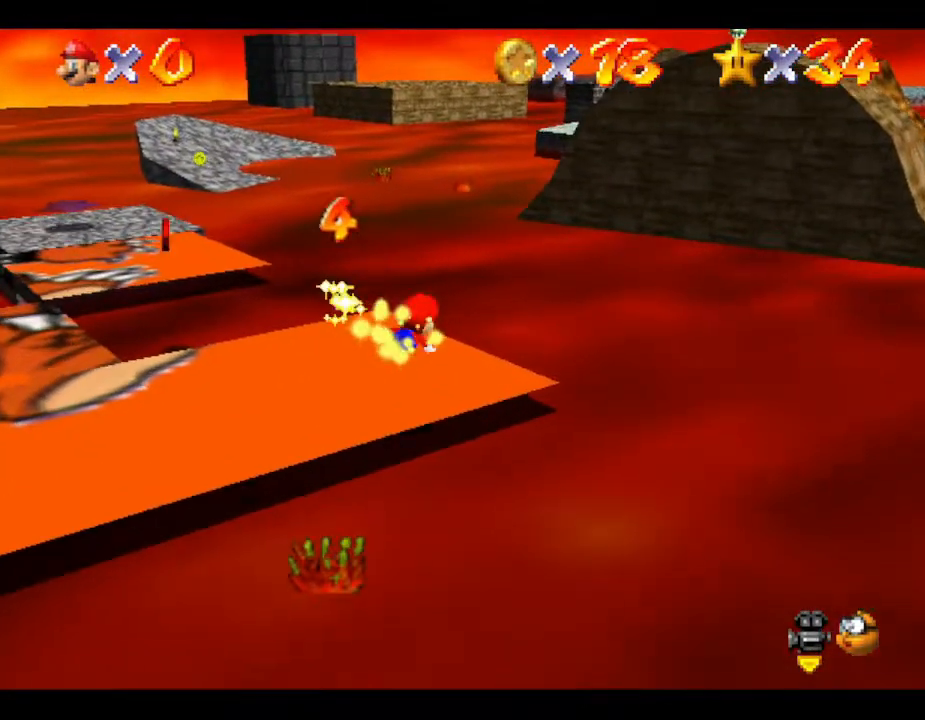
{"buttons": ["A"], "left_stick": "up-left", "events": [[417, "A", "down"]]}
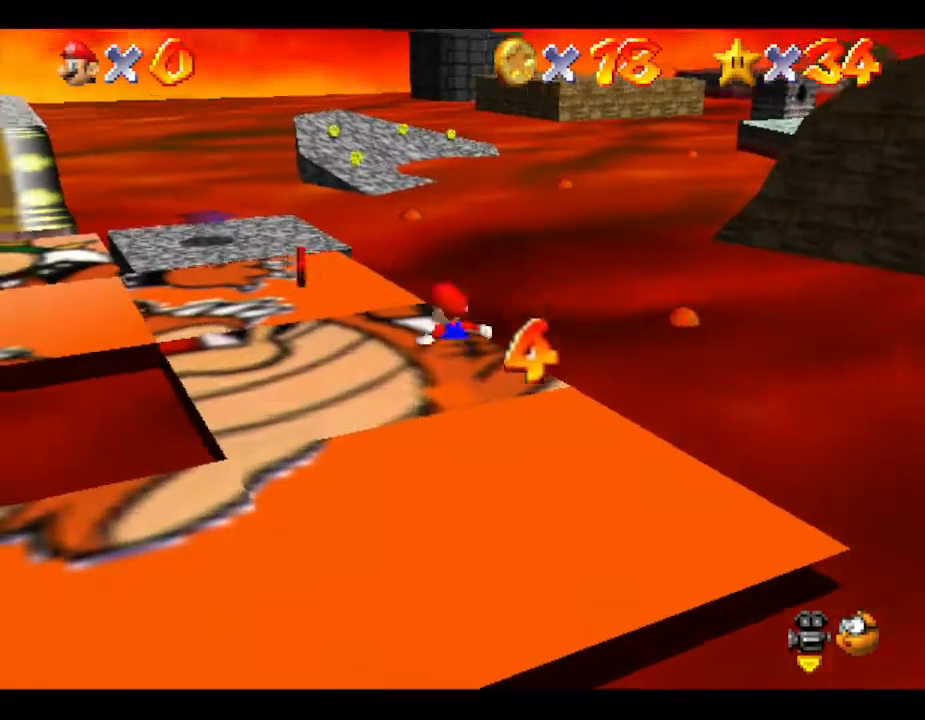
{"buttons": [], "left_stick": "down", "events": [[17, "A", "up"], [167, "left_stick", "down-left"], [250, "left_stick", "down"]]}
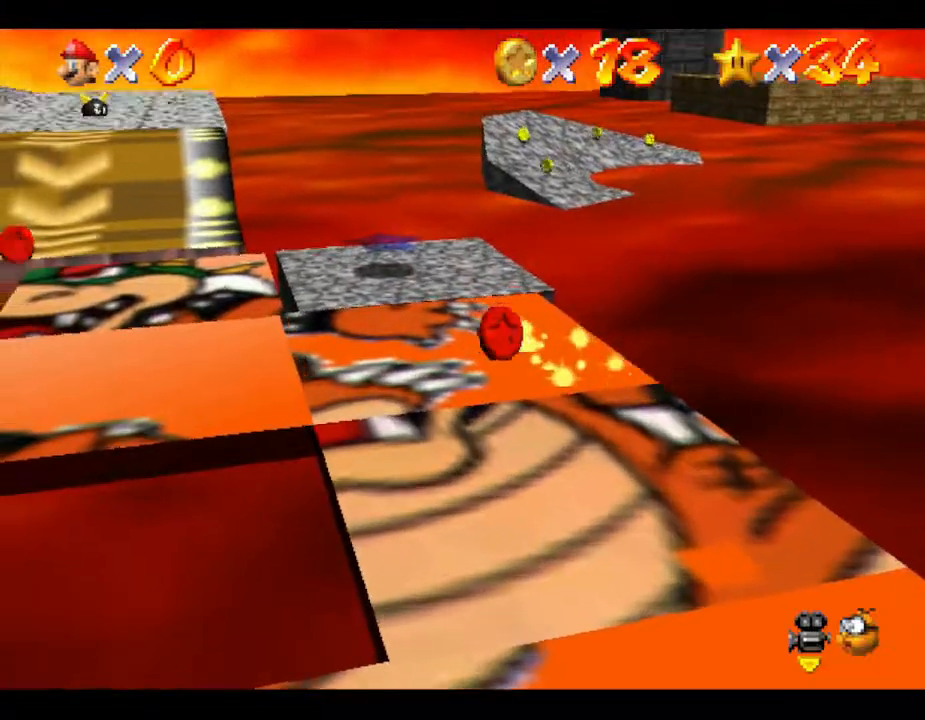
{"buttons": [], "left_stick": "down-right", "events": [[400, "left_stick", "down-right"]]}
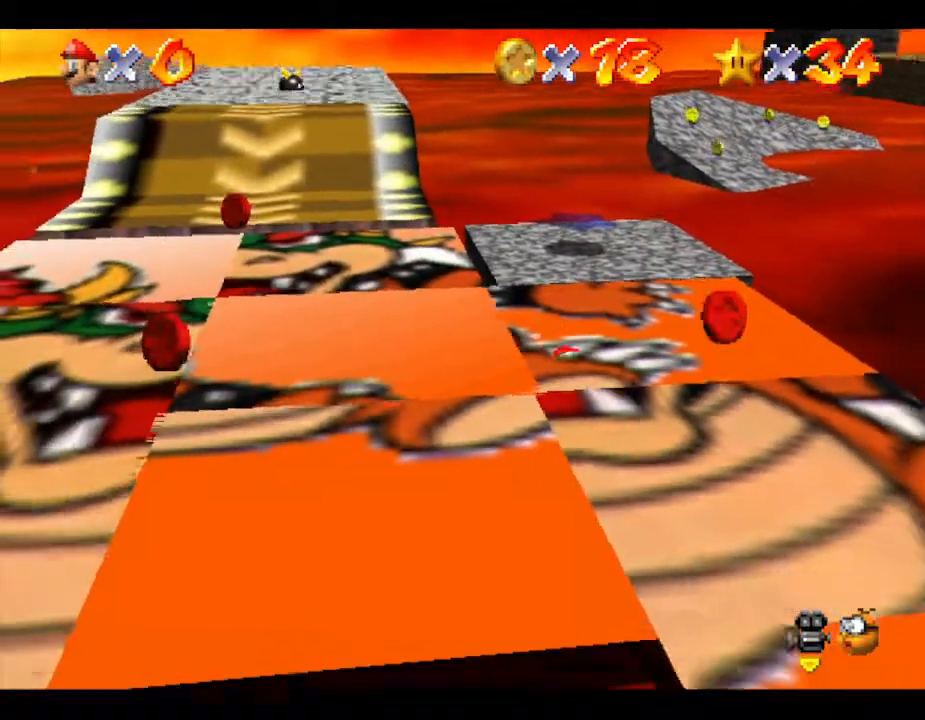
{"buttons": [], "left_stick": "down-left", "events": [[50, "A", "down"], [150, "A", "up"], [267, "left_stick", "down"], [367, "left_stick", "down-left"]]}
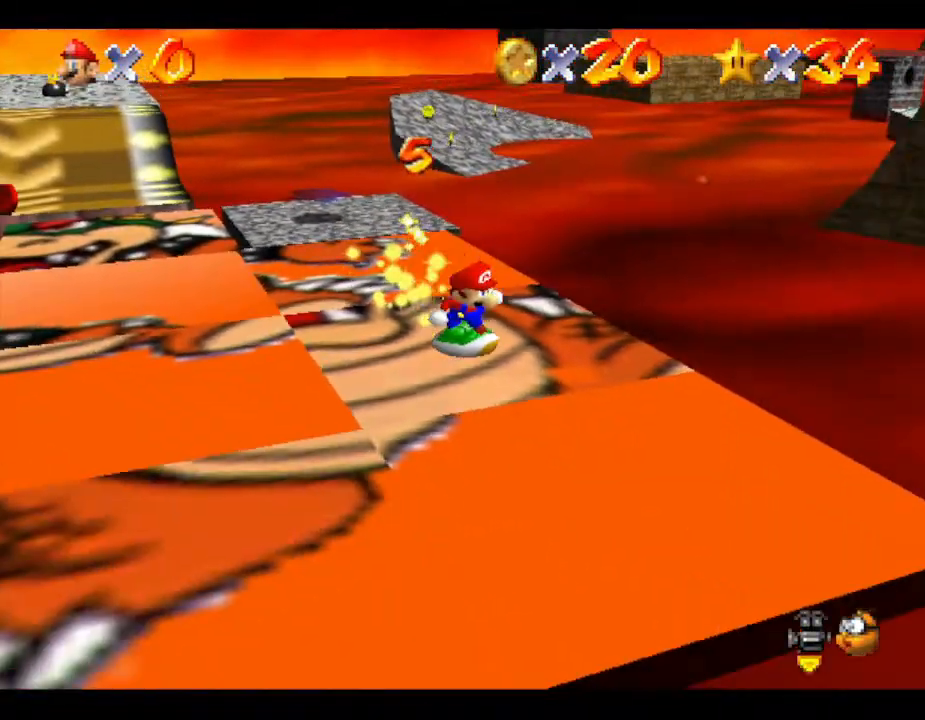
{"buttons": [], "left_stick": "left", "events": [[450, "left_stick", "left"]]}
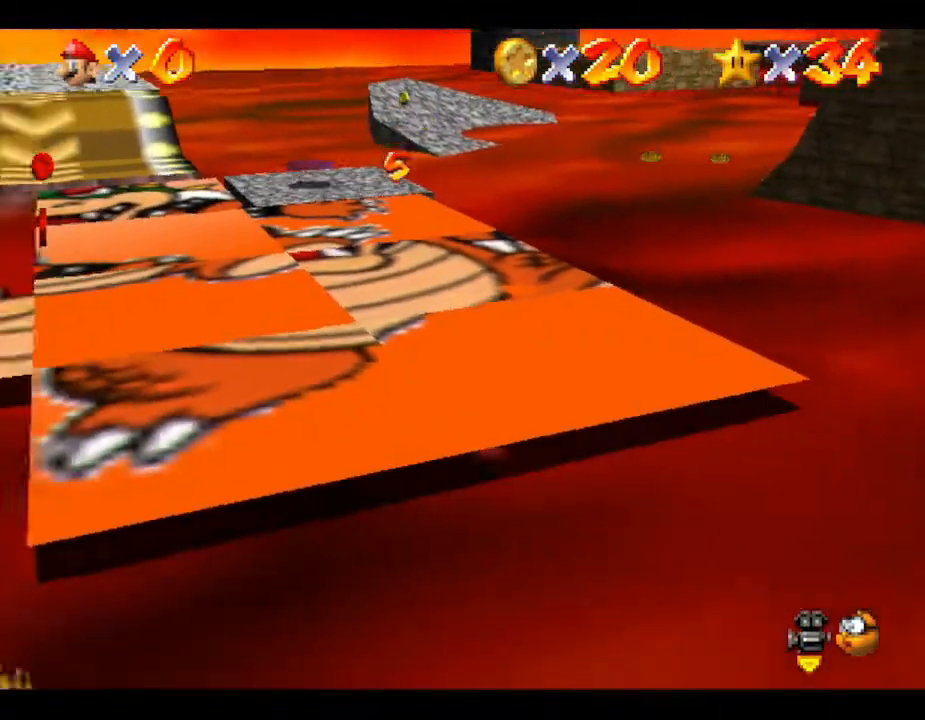
{"buttons": [], "left_stick": "down-left", "events": [[200, "A", "down"], [233, "A", "up"], [233, "left_stick", "up-left"], [433, "left_stick", "down-left"]]}
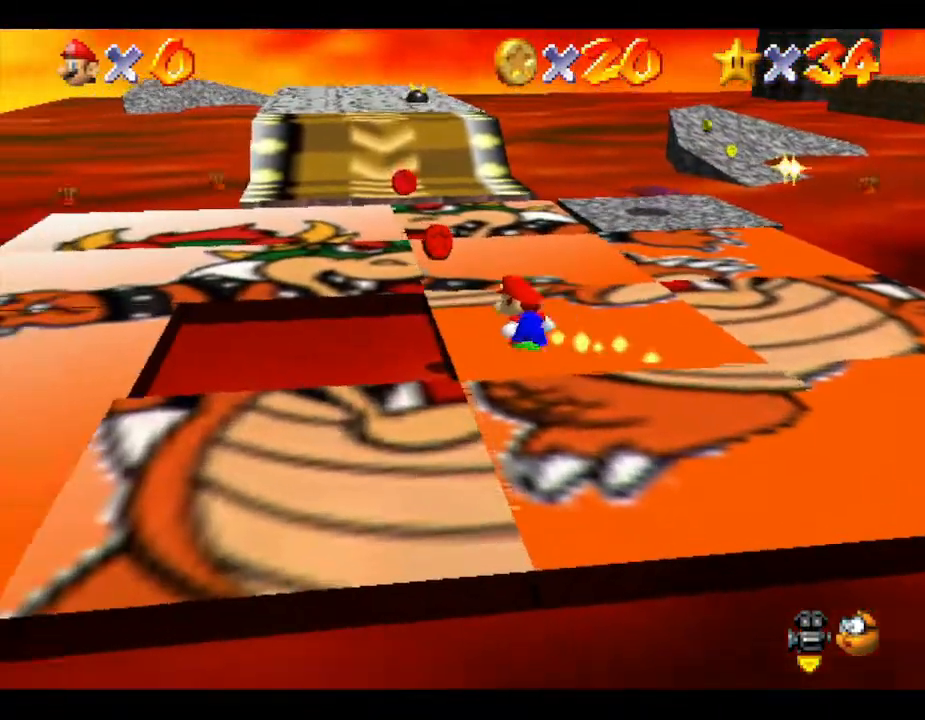
{"buttons": [], "left_stick": "right", "events": [[67, "left_stick", "center"], [133, "left_stick", "right"], [400, "A", "down"], [500, "A", "up"]]}
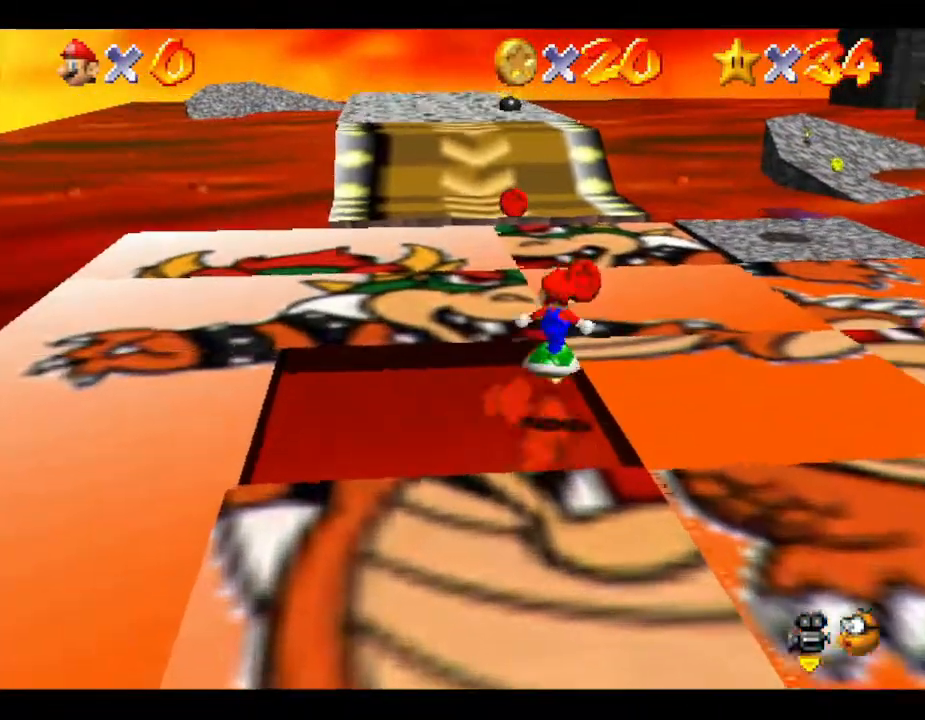
{"buttons": [], "left_stick": "left", "events": [[183, "left_stick", "down"], [250, "left_stick", "down-left"], [450, "left_stick", "left"]]}